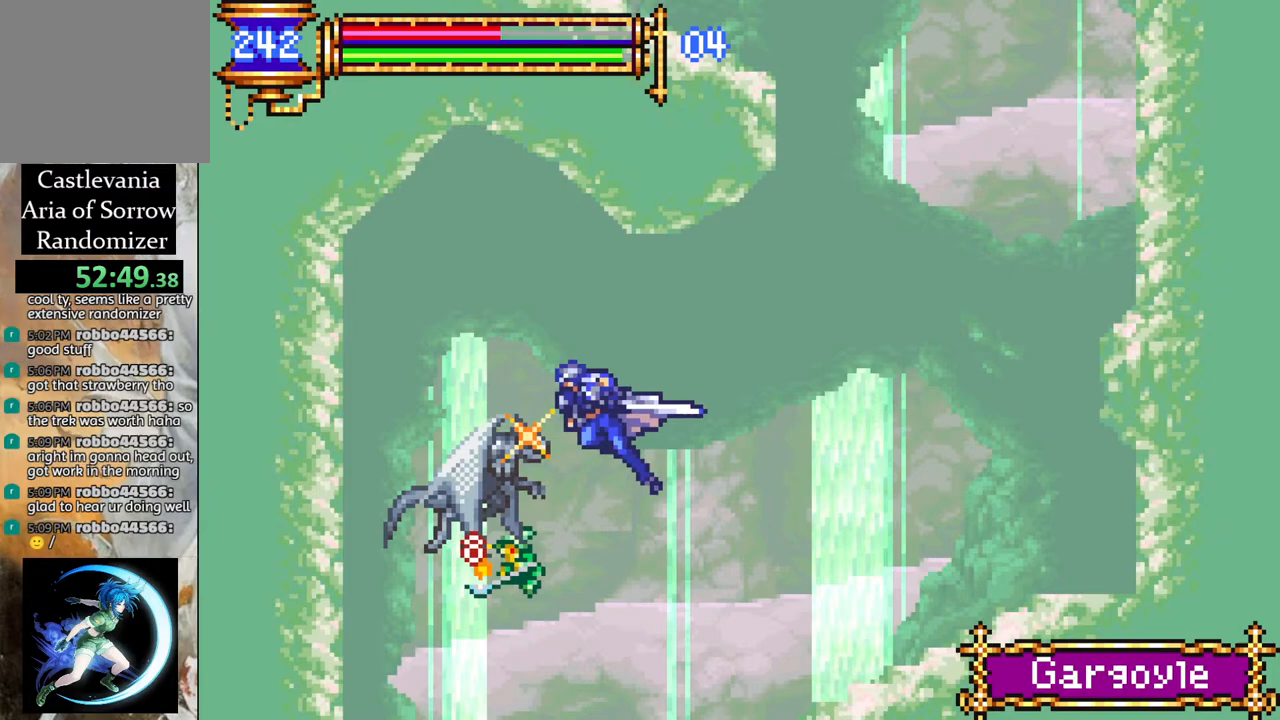
Gameplay with a controller (PlayStation layout); each line is a JSON object with the inputs held at the frame after it. "events" lists button and stick changes between this image and that frame as [ms after this image, input, new state], when the widget could be followed in between.
{"buttons": ["DPAD_LEFT"], "left_stick": "center", "right_stick": "center", "events": [[67, "DPAD_LEFT", "up"], [150, "DPAD_RIGHT", "down"], [283, "DPAD_RIGHT", "up"], [400, "R1", "up"], [417, "DPAD_LEFT", "down"]]}
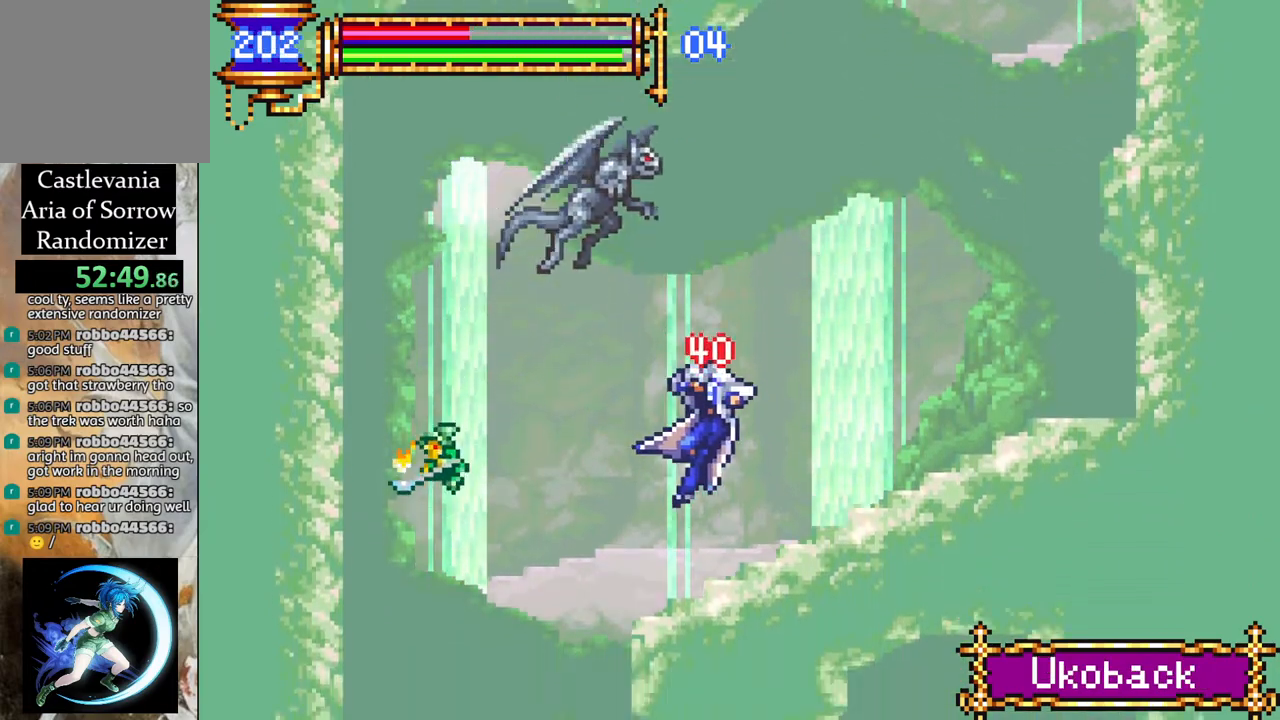
{"buttons": ["R1", "DPAD_LEFT"], "left_stick": "center", "right_stick": "center", "events": [[67, "R1", "down"]]}
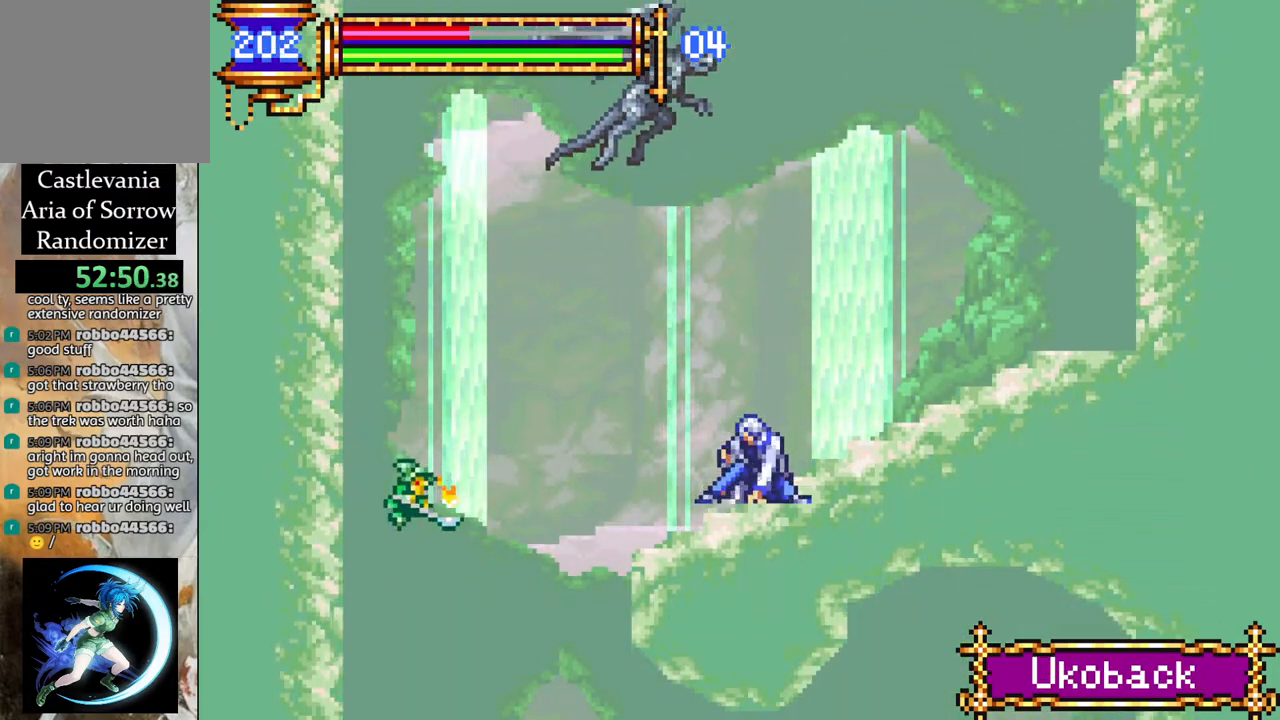
{"buttons": ["R1"], "left_stick": "center", "right_stick": "center", "events": [[150, "DPAD_LEFT", "up"], [250, "DPAD_RIGHT", "down"], [467, "DPAD_RIGHT", "up"]]}
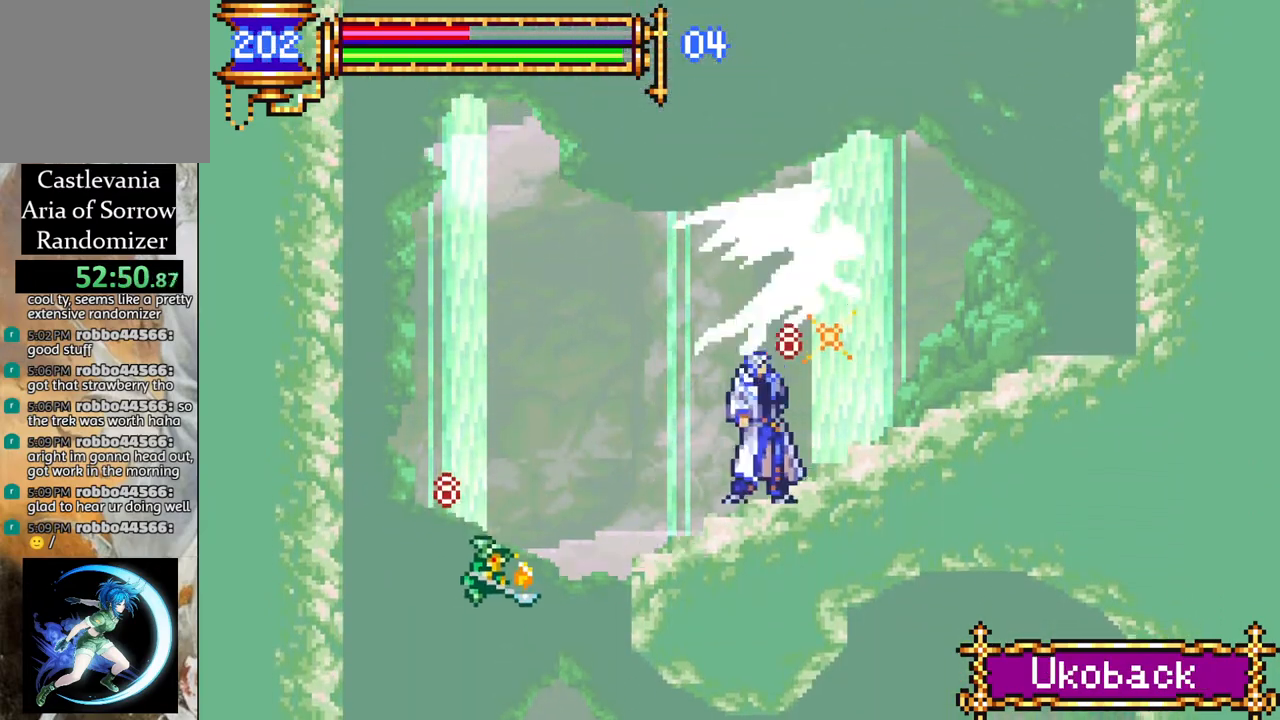
{"buttons": ["R1", "DPAD_LEFT"], "left_stick": "center", "right_stick": "center", "events": [[50, "DPAD_LEFT", "down"]]}
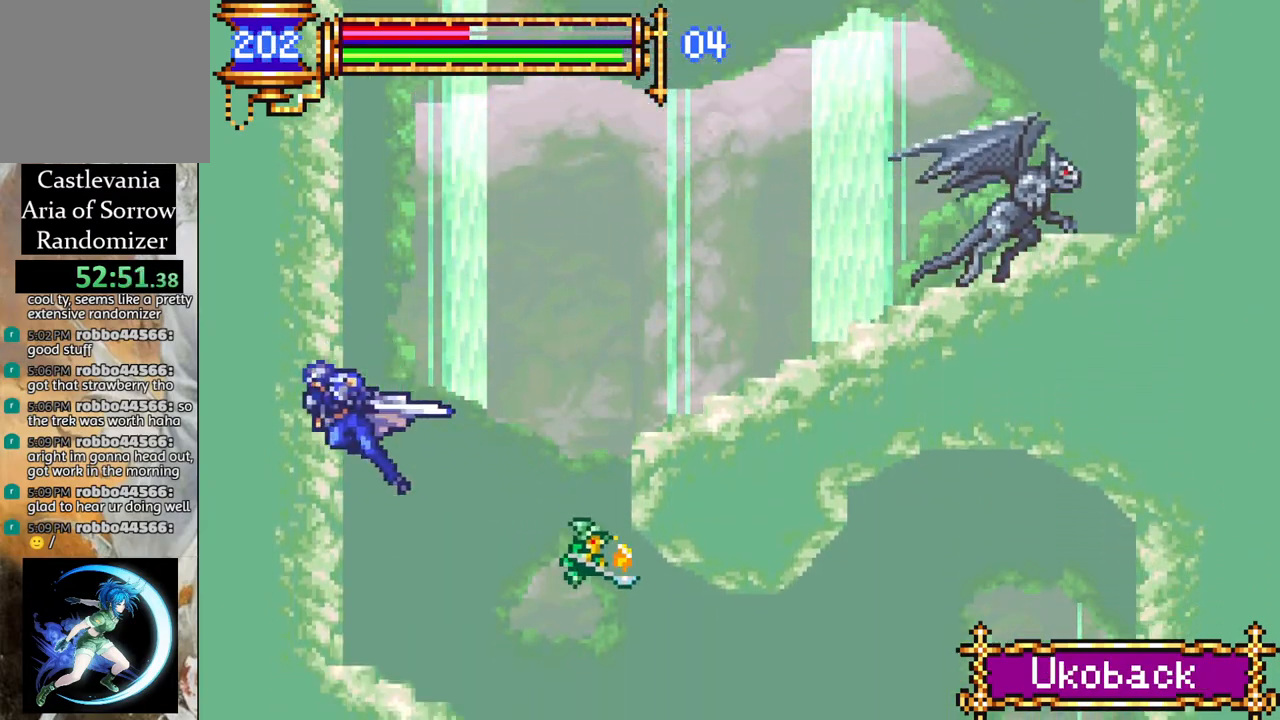
{"buttons": ["R1", "DPAD_RIGHT"], "left_stick": "center", "right_stick": "center", "events": [[33, "DPAD_LEFT", "up"], [117, "DPAD_RIGHT", "down"]]}
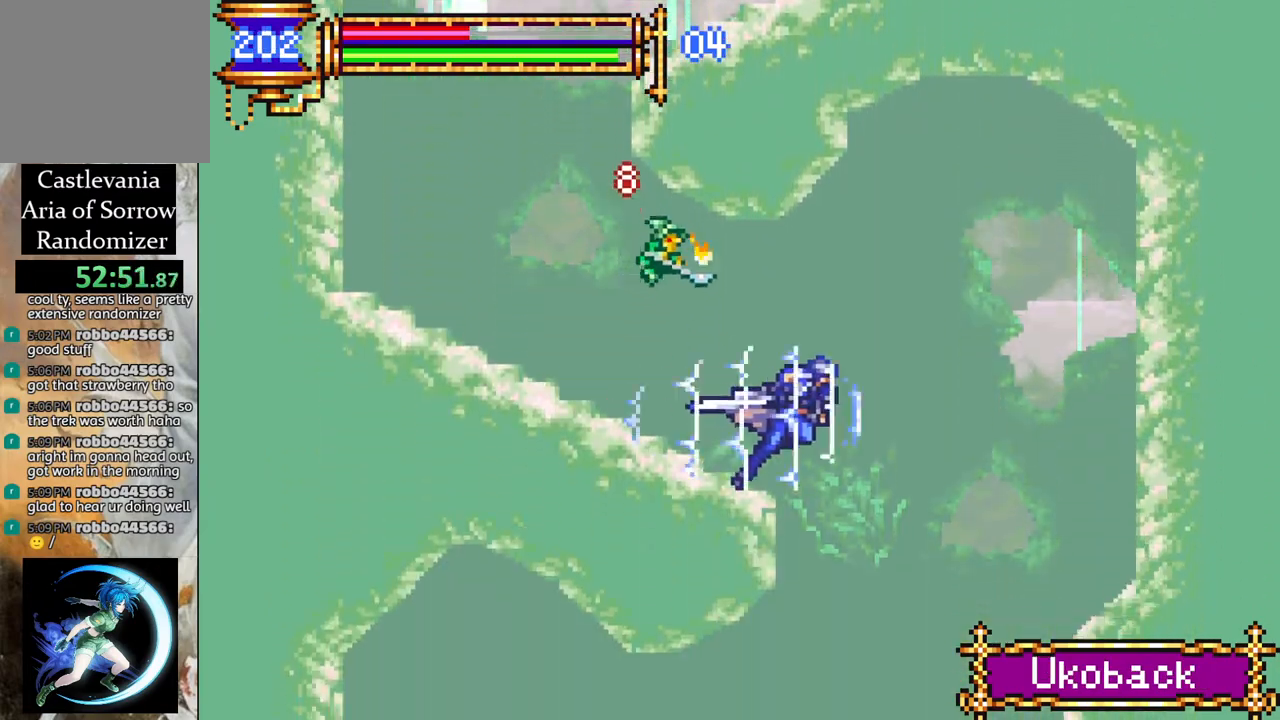
{"buttons": ["R1", "DPAD_LEFT"], "left_stick": "center", "right_stick": "center", "events": [[117, "DPAD_RIGHT", "up"], [167, "DPAD_LEFT", "down"]]}
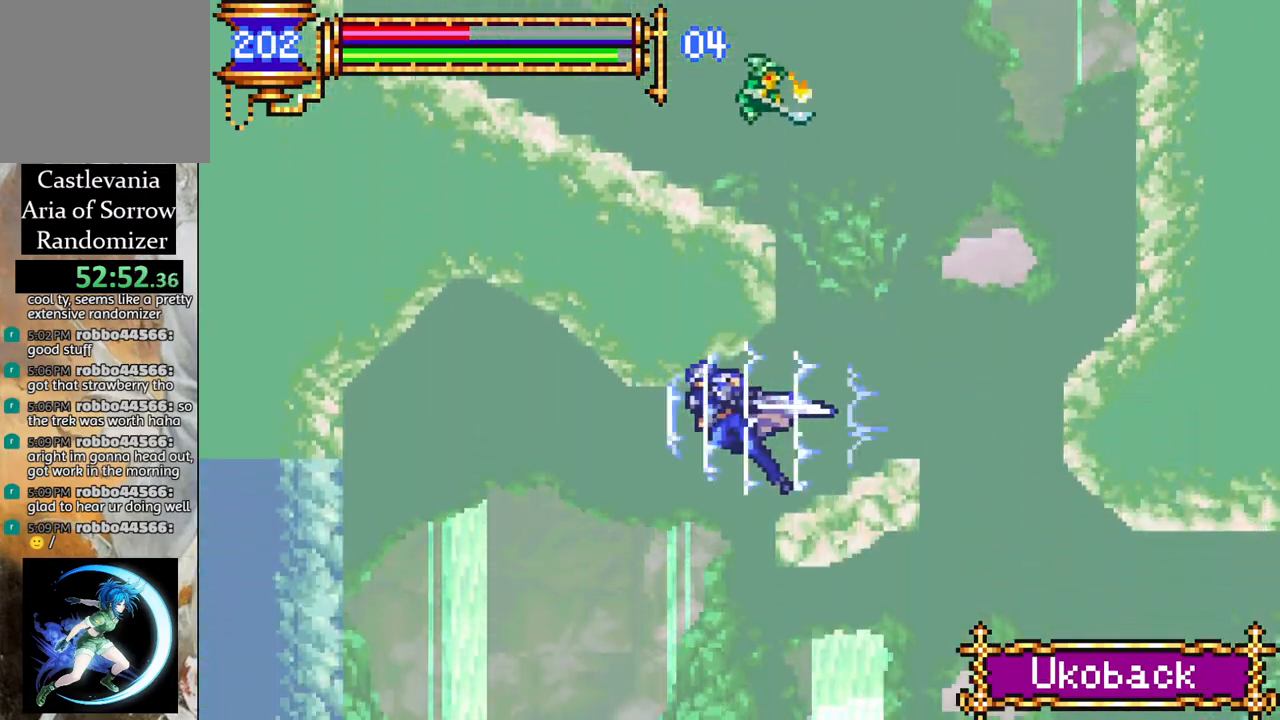
{"buttons": ["DPAD_LEFT"], "left_stick": "center", "right_stick": "center", "events": [[417, "R1", "up"]]}
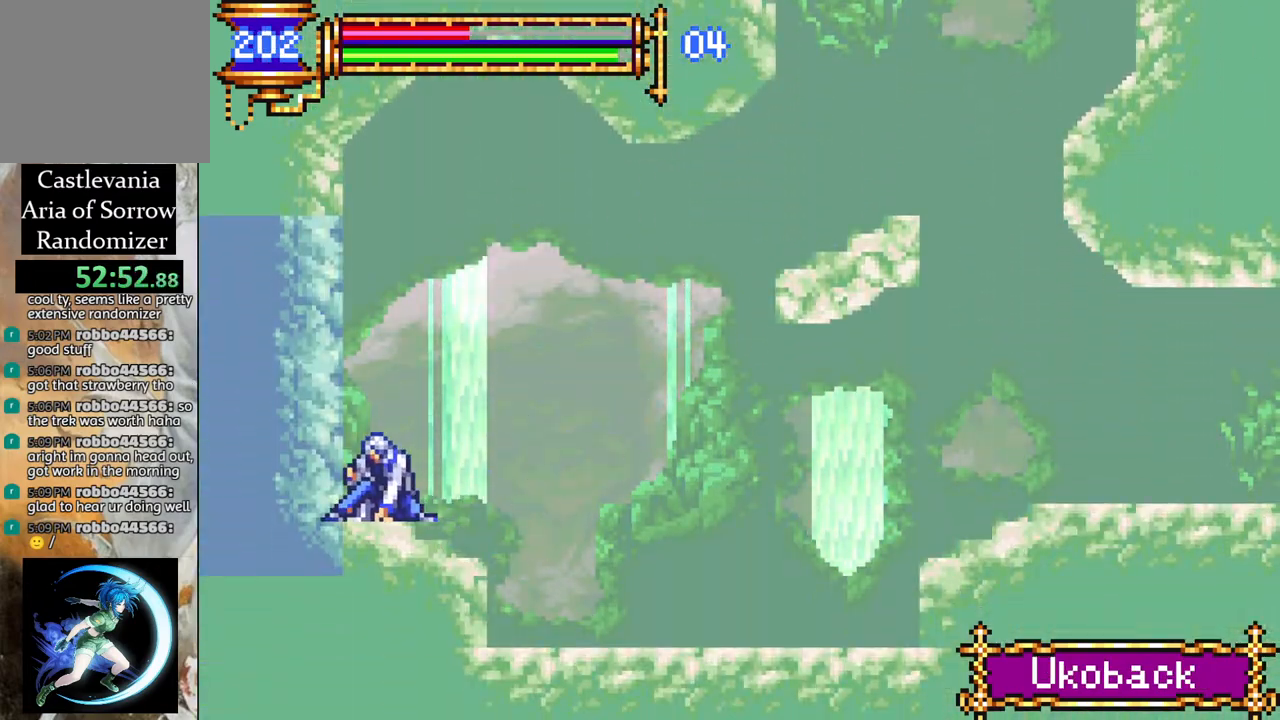
{"buttons": ["CIRCLE", "DPAD_LEFT"], "left_stick": "center", "right_stick": "center", "events": [[67, "DPAD_LEFT", "up"], [83, "CROSS", "down"], [133, "CIRCLE", "down"], [133, "CROSS", "up"], [183, "CIRCLE", "up"], [250, "DPAD_LEFT", "down"], [333, "DPAD_LEFT", "up"], [450, "CROSS", "down"], [483, "CIRCLE", "down"], [483, "DPAD_LEFT", "down"], [500, "CROSS", "up"]]}
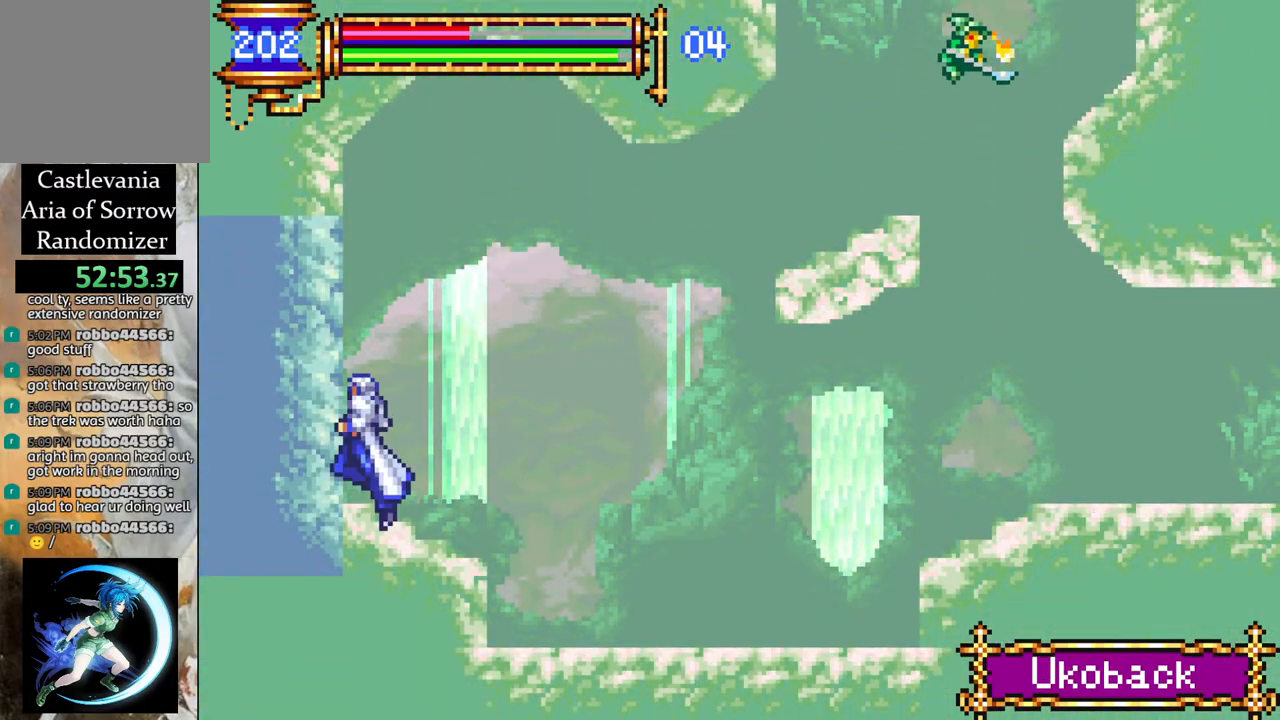
{"buttons": ["DPAD_LEFT"], "left_stick": "center", "right_stick": "center", "events": [[33, "CIRCLE", "up"], [50, "DPAD_LEFT", "up"], [150, "DPAD_LEFT", "down"], [317, "CROSS", "down"], [350, "CIRCLE", "down"], [367, "CROSS", "up"], [400, "CIRCLE", "up"]]}
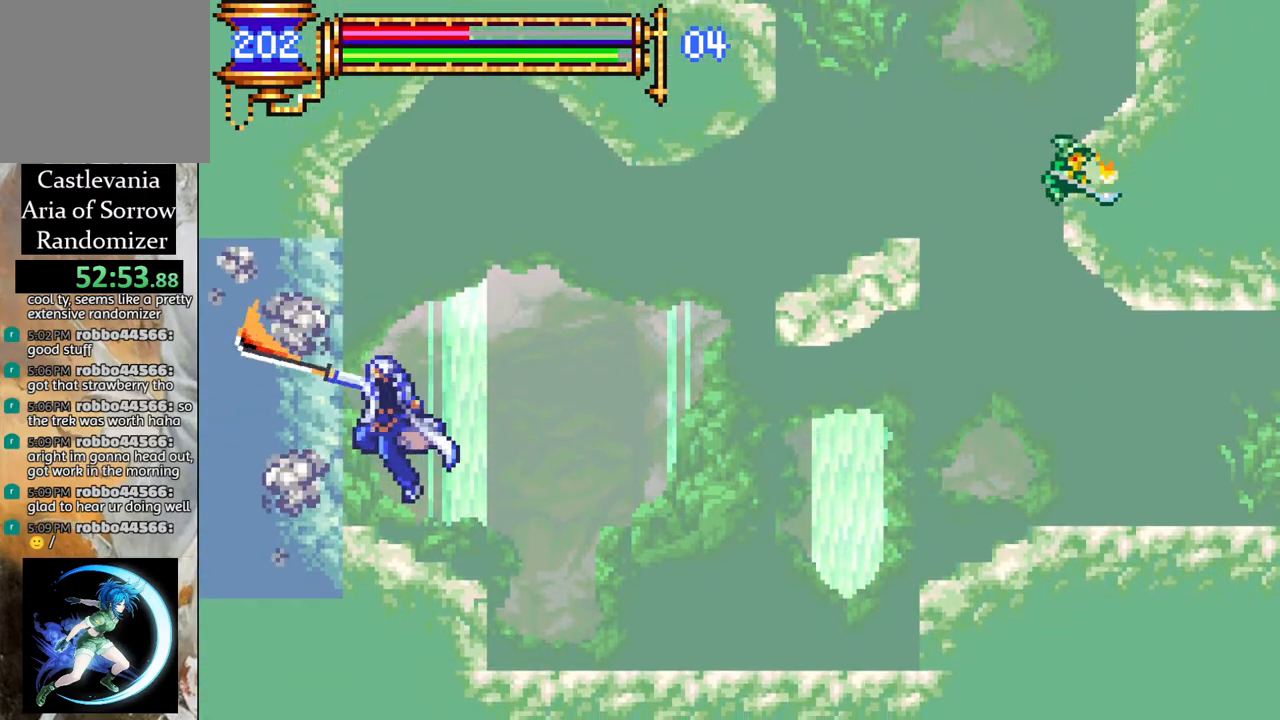
{"buttons": ["DPAD_LEFT"], "left_stick": "center", "right_stick": "center", "events": [[217, "CROSS", "down"], [250, "CIRCLE", "down"], [250, "CROSS", "up"], [283, "CIRCLE", "up"]]}
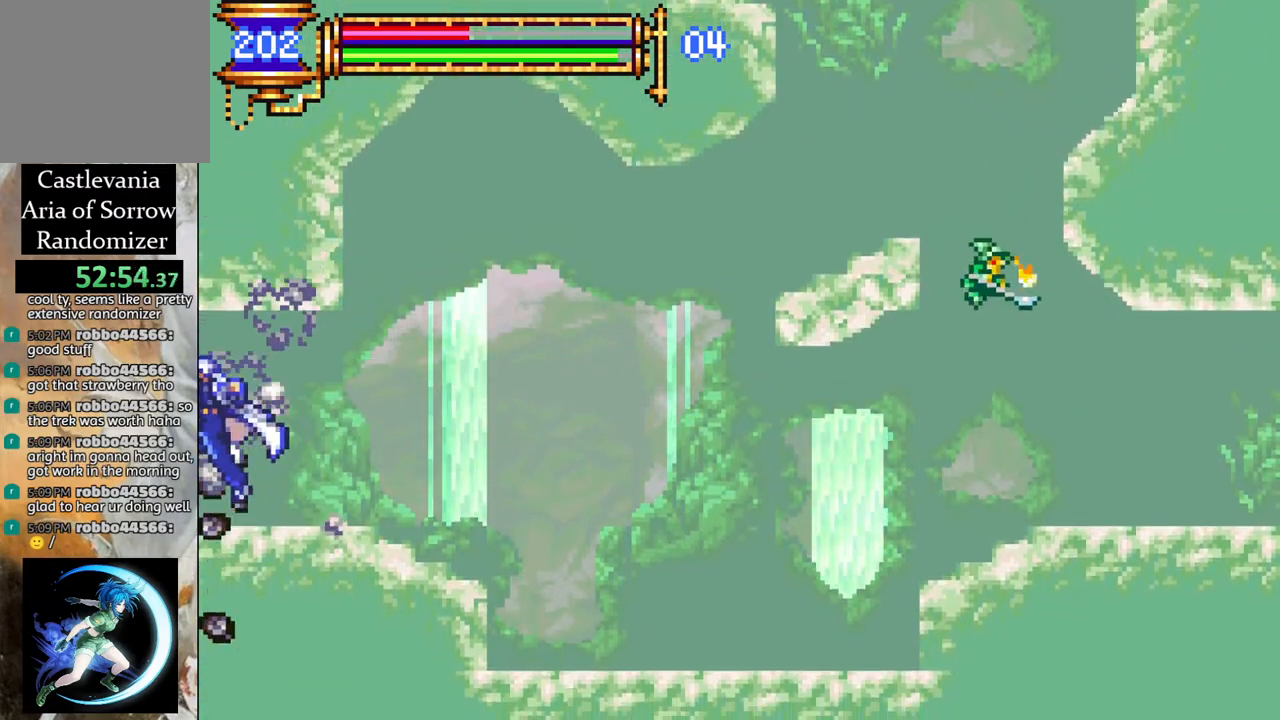
{"buttons": ["R1", "DPAD_LEFT"], "left_stick": "center", "right_stick": "center", "events": [[117, "CROSS", "down"], [167, "CIRCLE", "down"], [167, "CROSS", "up"], [250, "CIRCLE", "up"], [417, "R1", "down"]]}
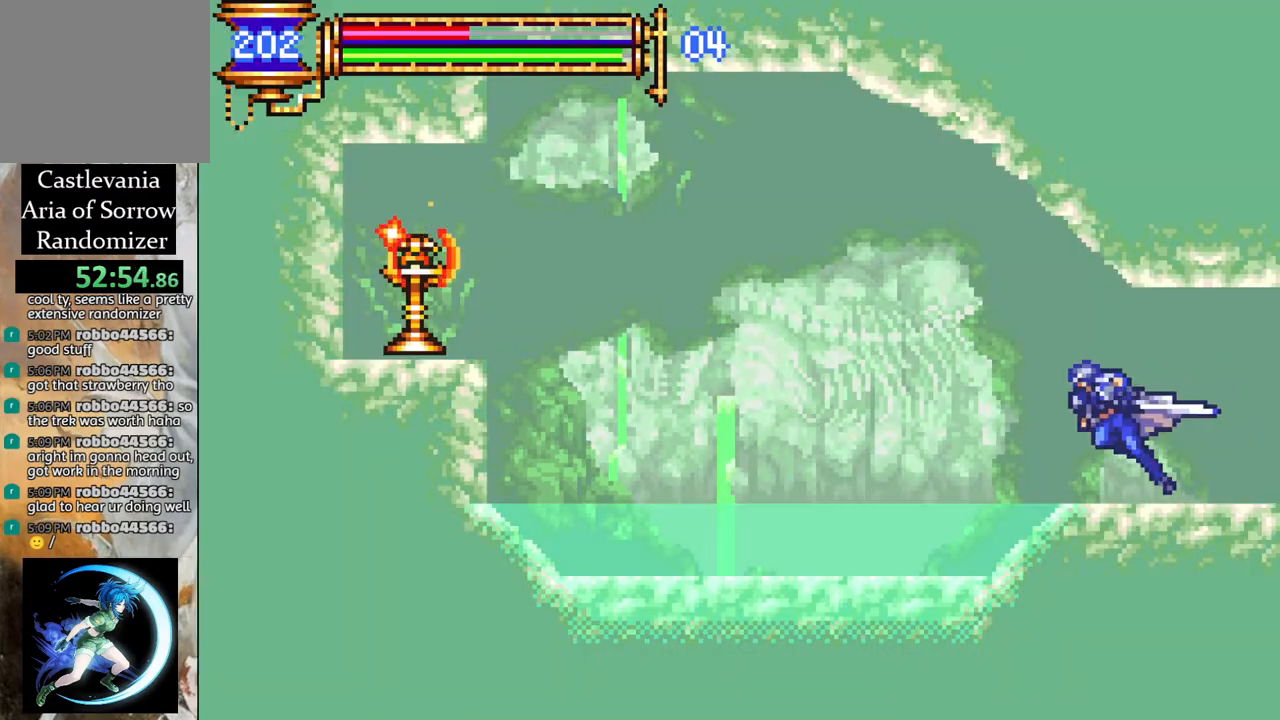
{"buttons": ["R1", "DPAD_LEFT"], "left_stick": "center", "right_stick": "center", "events": [[233, "CROSS", "down"], [433, "CROSS", "up"]]}
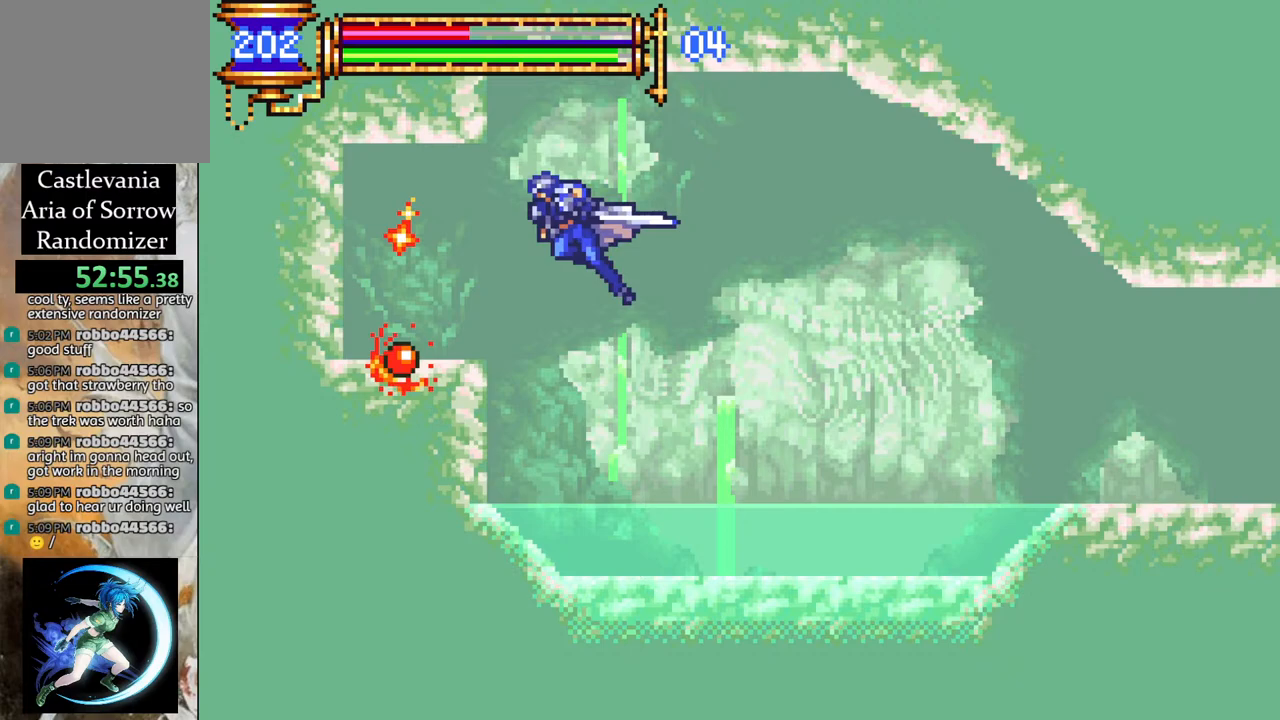
{"buttons": [], "left_stick": "center", "right_stick": "center", "events": [[183, "DPAD_LEFT", "up"], [333, "R1", "up"], [350, "DPAD_RIGHT", "down"], [433, "DPAD_RIGHT", "up"]]}
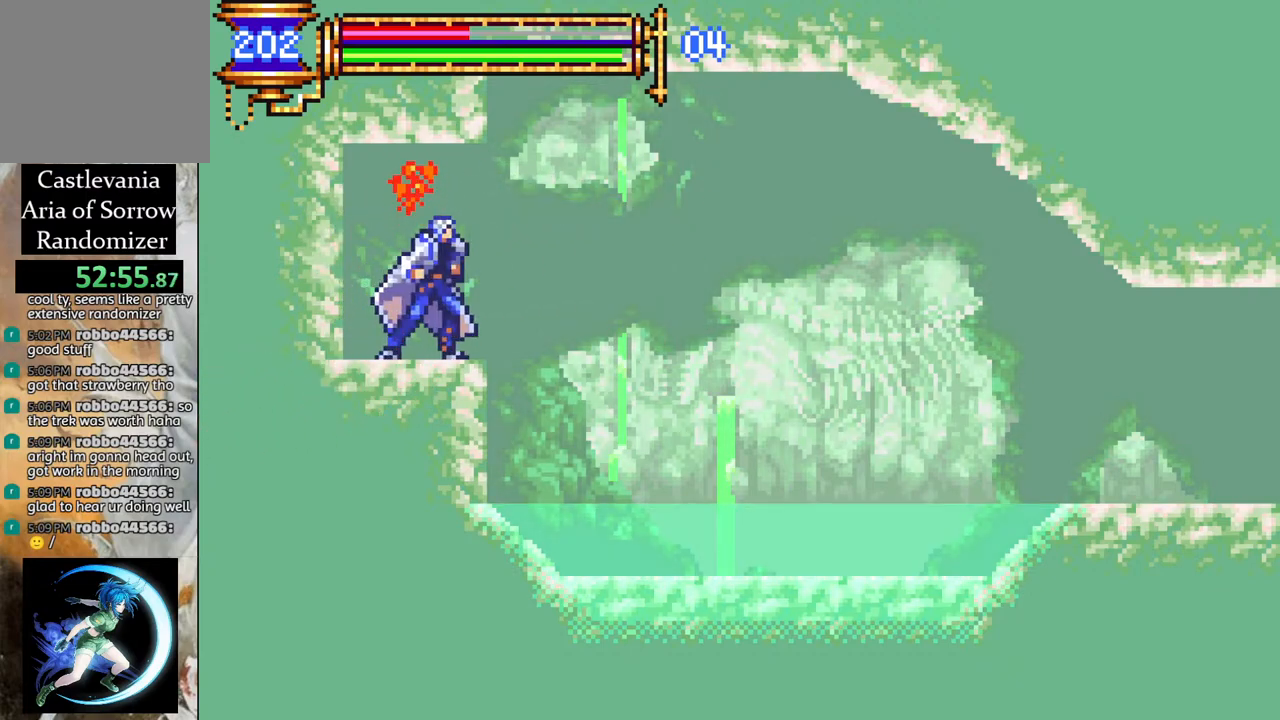
{"buttons": [], "left_stick": "center", "right_stick": "center", "events": []}
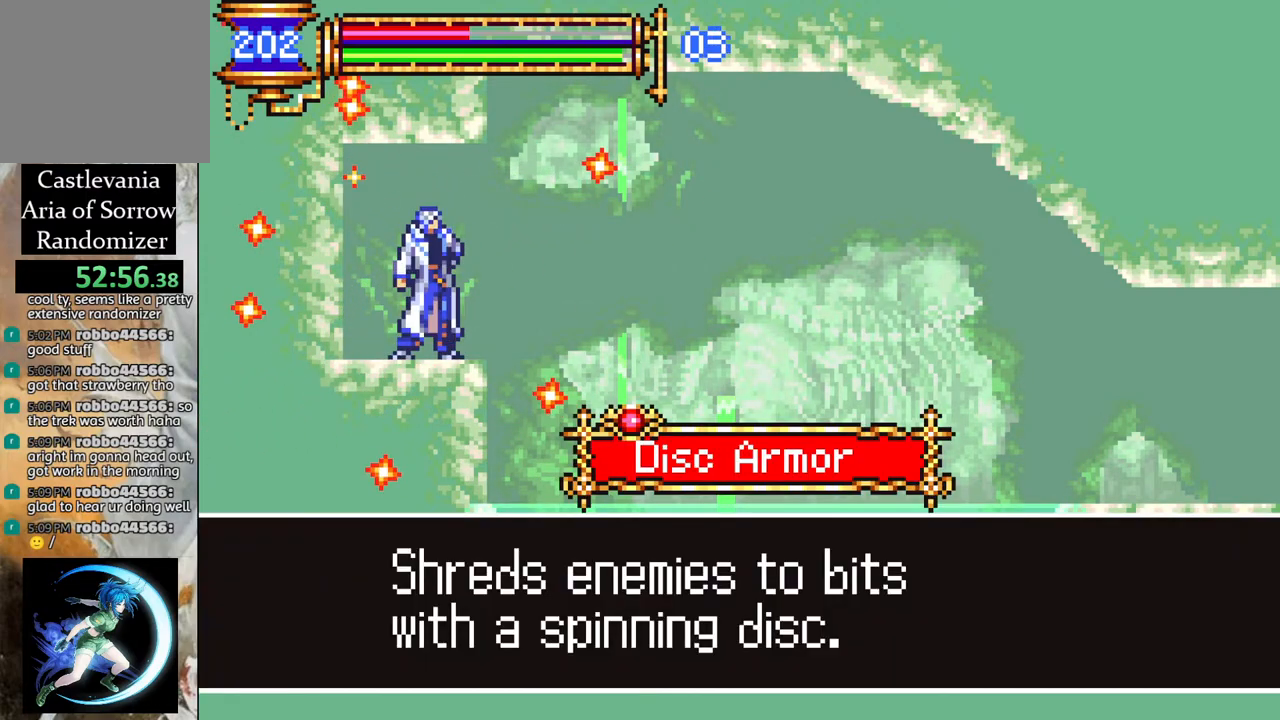
{"buttons": [], "left_stick": "center", "right_stick": "center", "events": []}
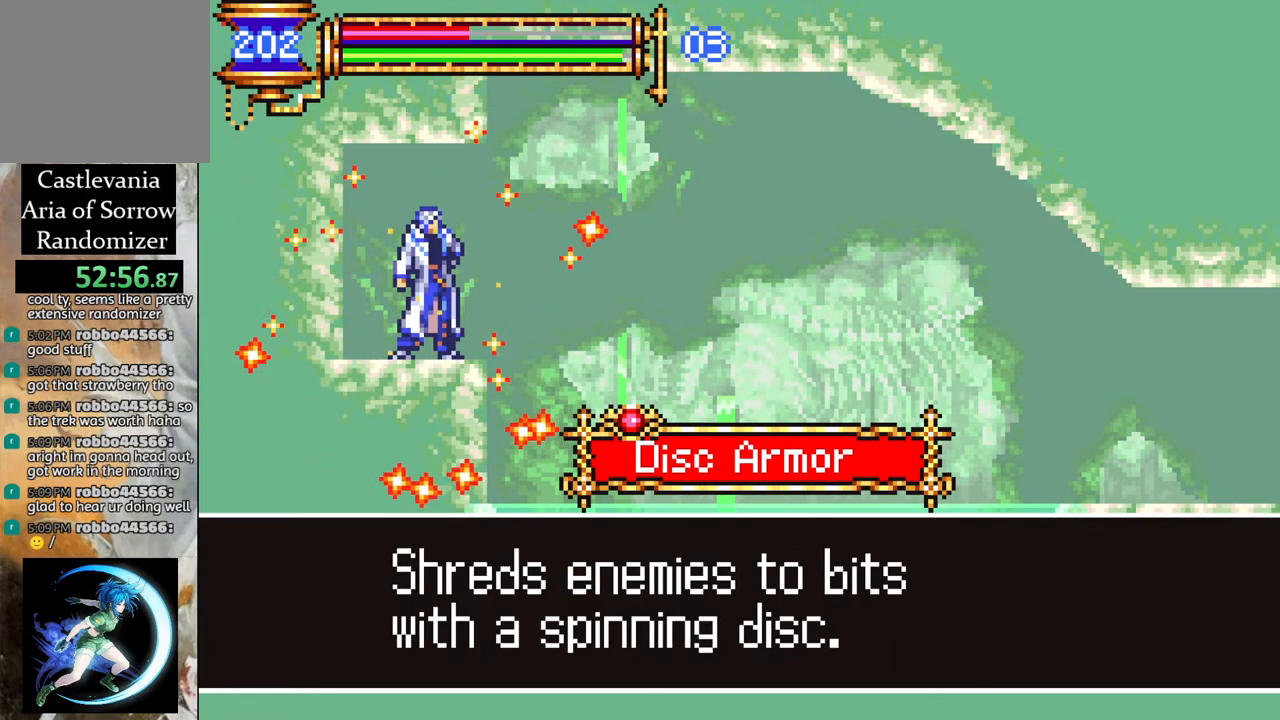
{"buttons": ["CROSS"], "left_stick": "center", "right_stick": "center", "events": [[483, "CROSS", "down"]]}
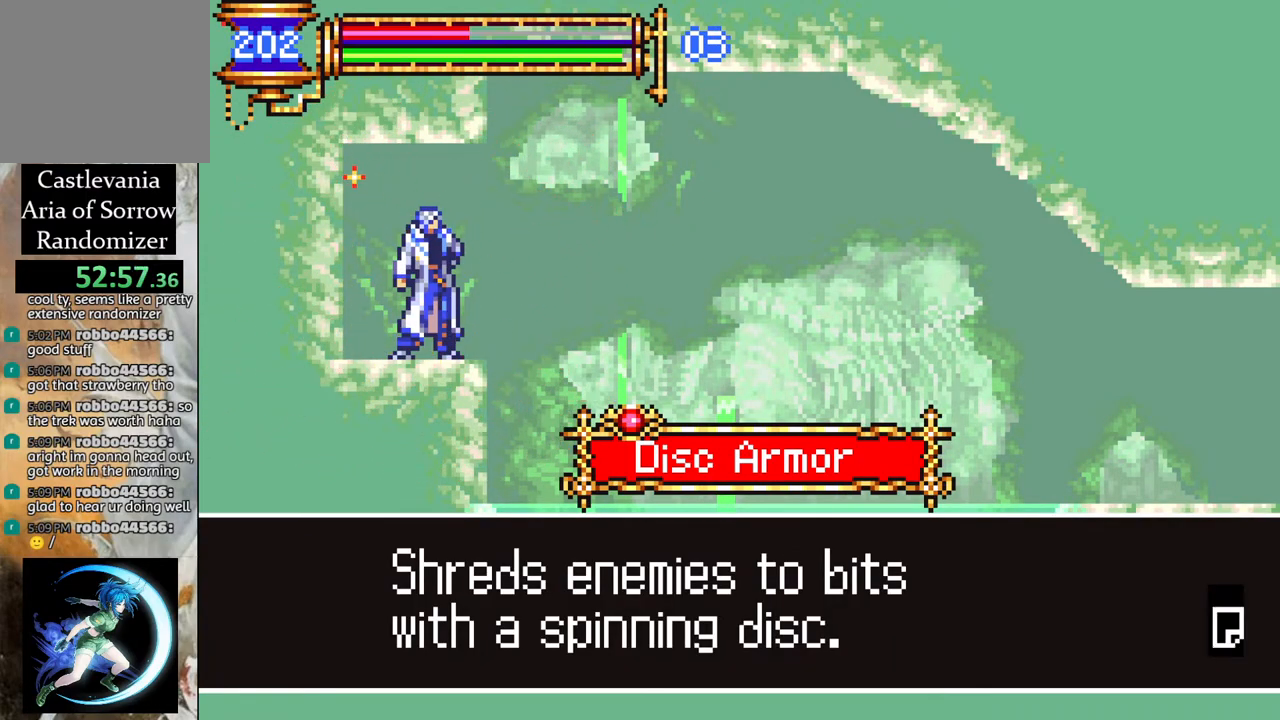
{"buttons": ["R1", "DPAD_RIGHT"], "left_stick": "center", "right_stick": "center", "events": [[67, "CROSS", "up"], [133, "DPAD_RIGHT", "down"], [200, "R1", "down"]]}
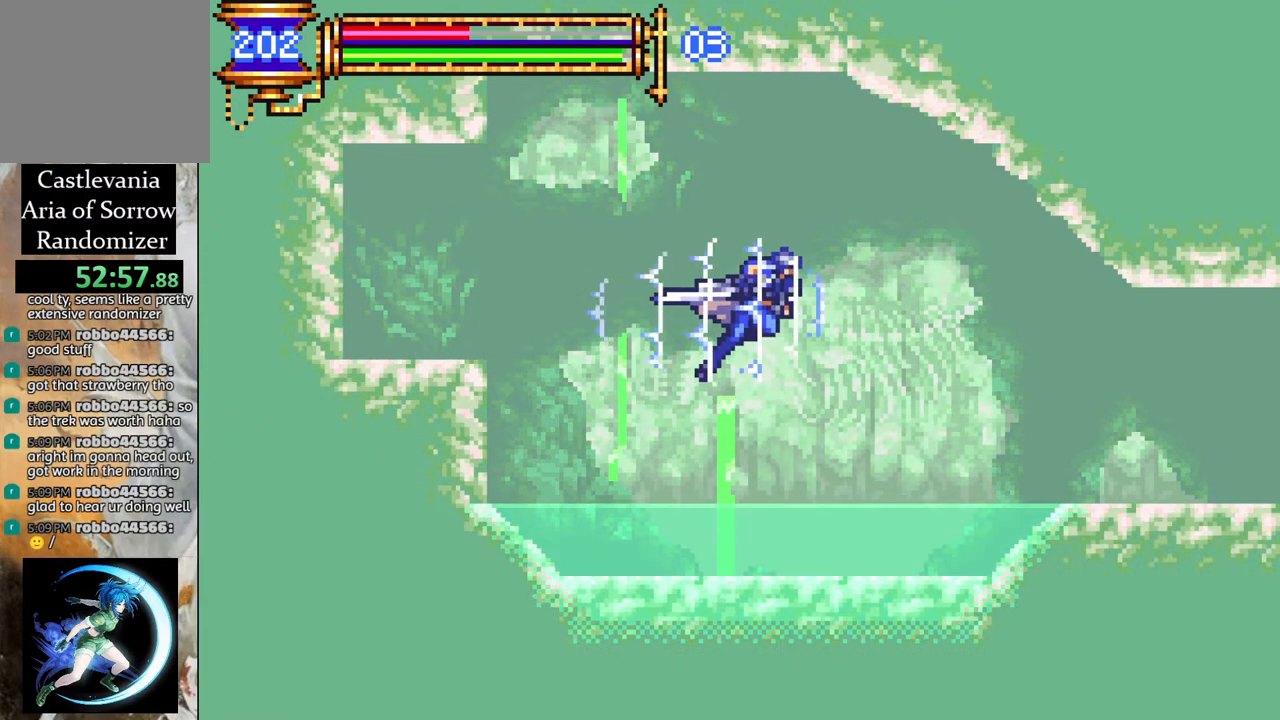
{"buttons": ["R1", "DPAD_RIGHT"], "left_stick": "center", "right_stick": "center", "events": []}
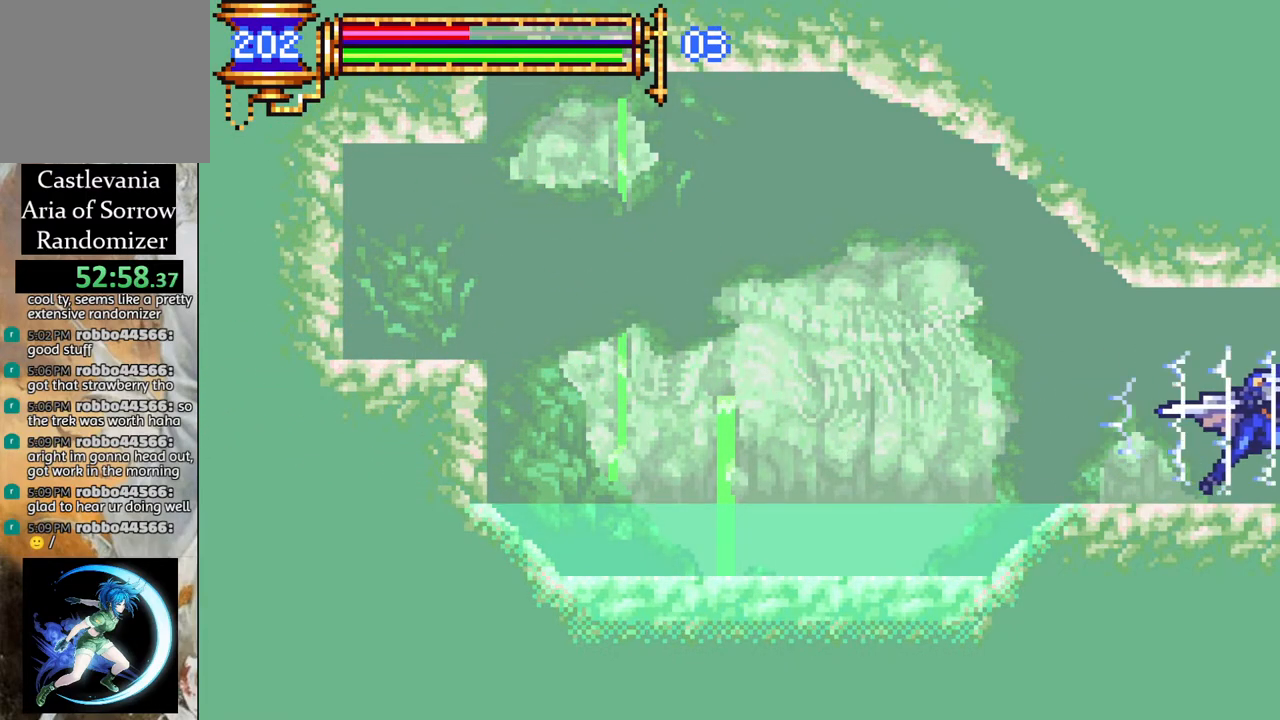
{"buttons": ["R1", "DPAD_RIGHT"], "left_stick": "center", "right_stick": "center", "events": []}
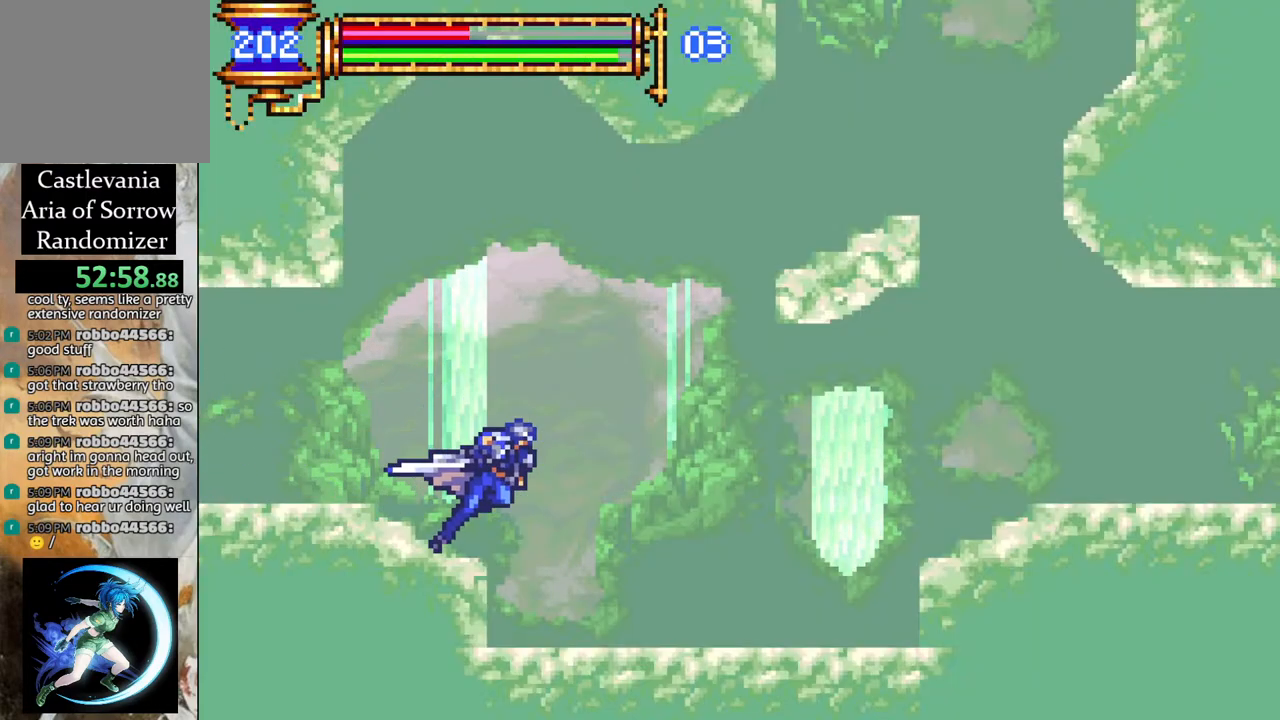
{"buttons": ["R1", "DPAD_RIGHT"], "left_stick": "center", "right_stick": "center", "events": [[183, "CROSS", "down"], [267, "CROSS", "up"]]}
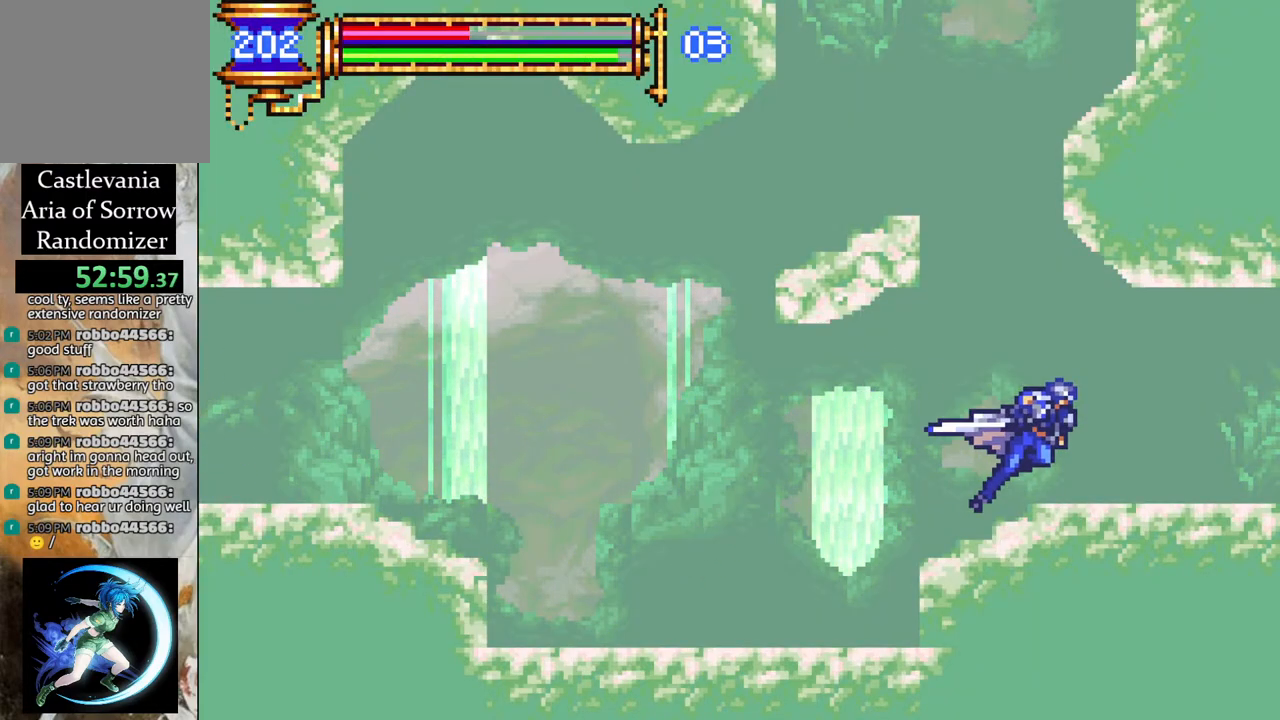
{"buttons": ["R1", "DPAD_RIGHT"], "left_stick": "center", "right_stick": "center", "events": []}
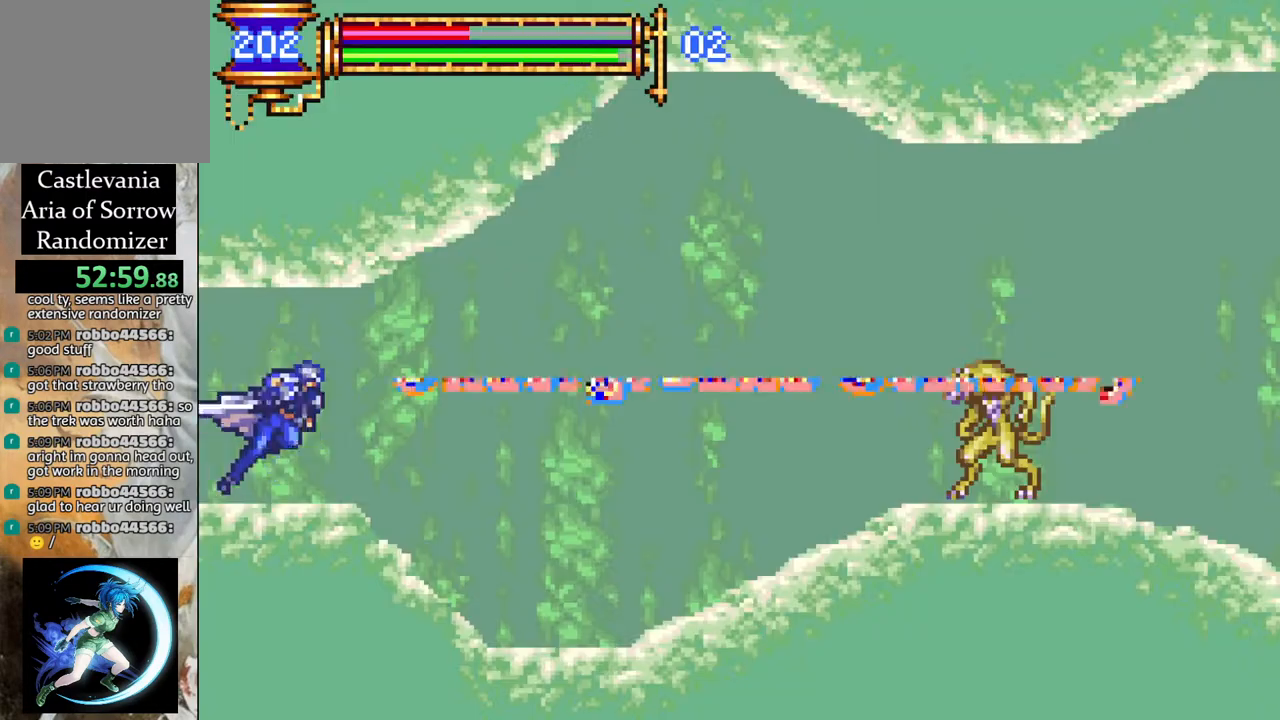
{"buttons": [], "left_stick": "center", "right_stick": "center", "events": [[417, "DPAD_RIGHT", "up"], [417, "R1", "up"]]}
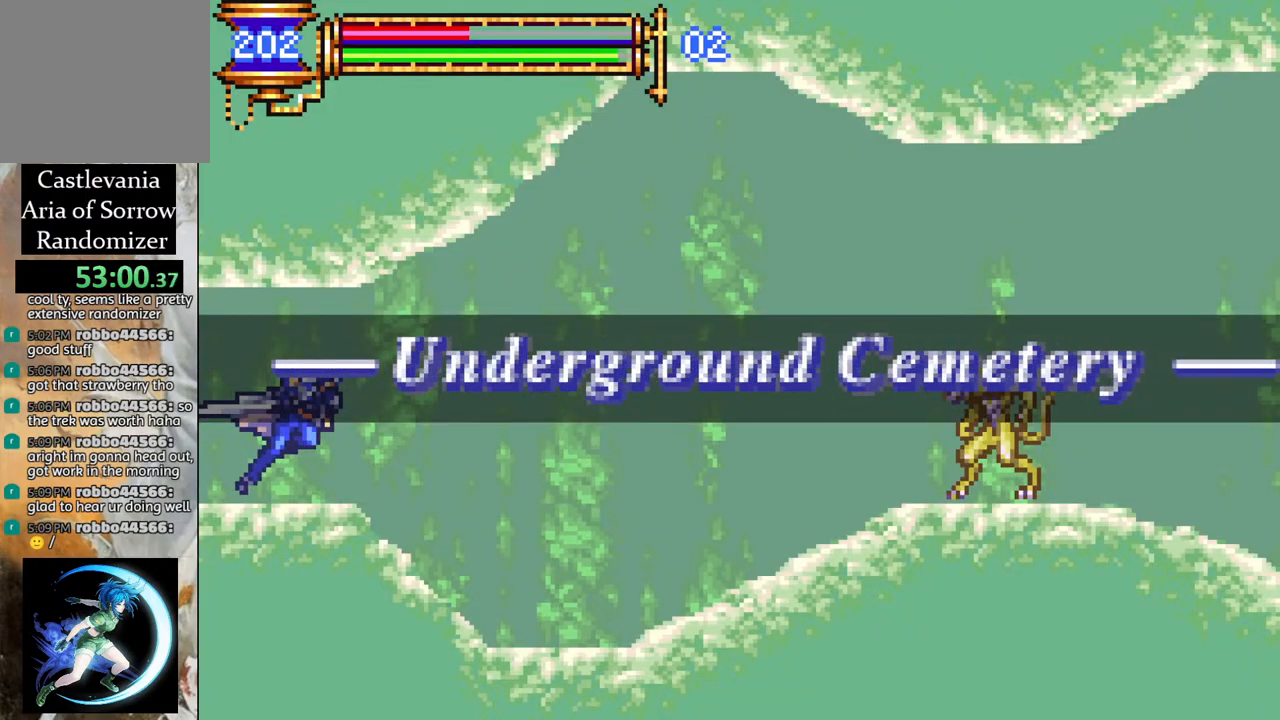
{"buttons": [], "left_stick": "center", "right_stick": "center", "events": []}
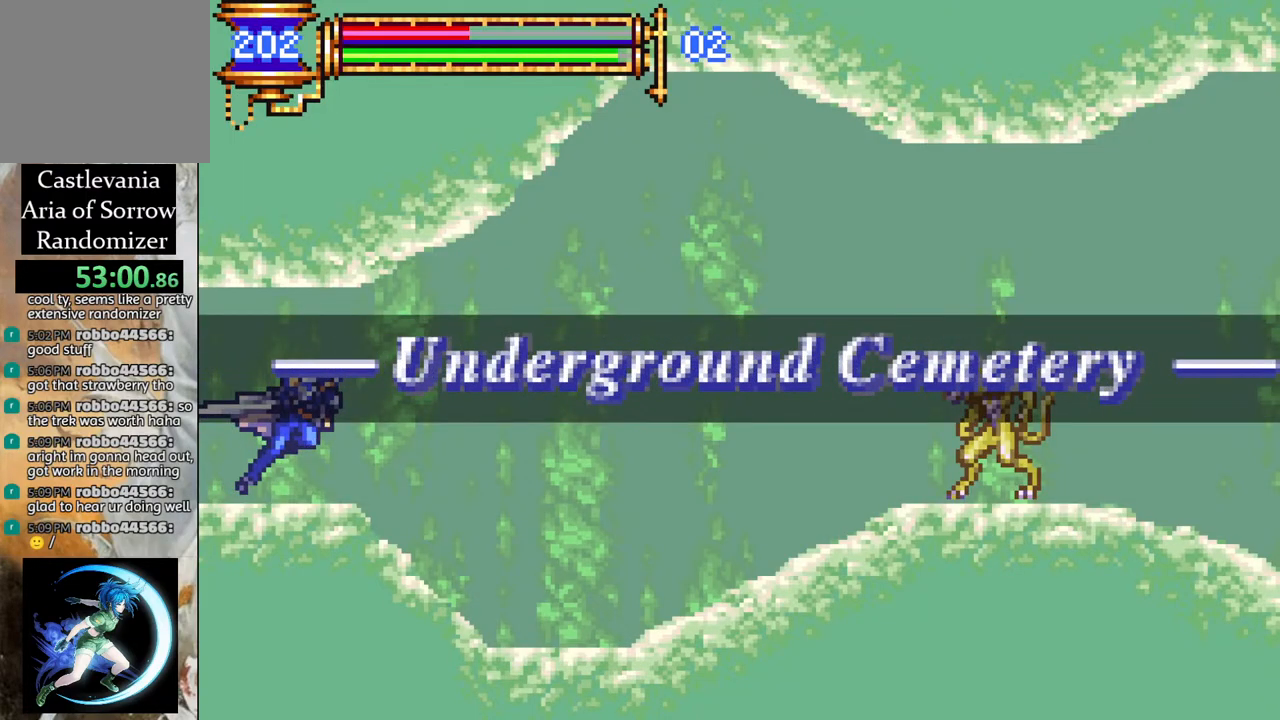
{"buttons": [], "left_stick": "center", "right_stick": "center", "events": []}
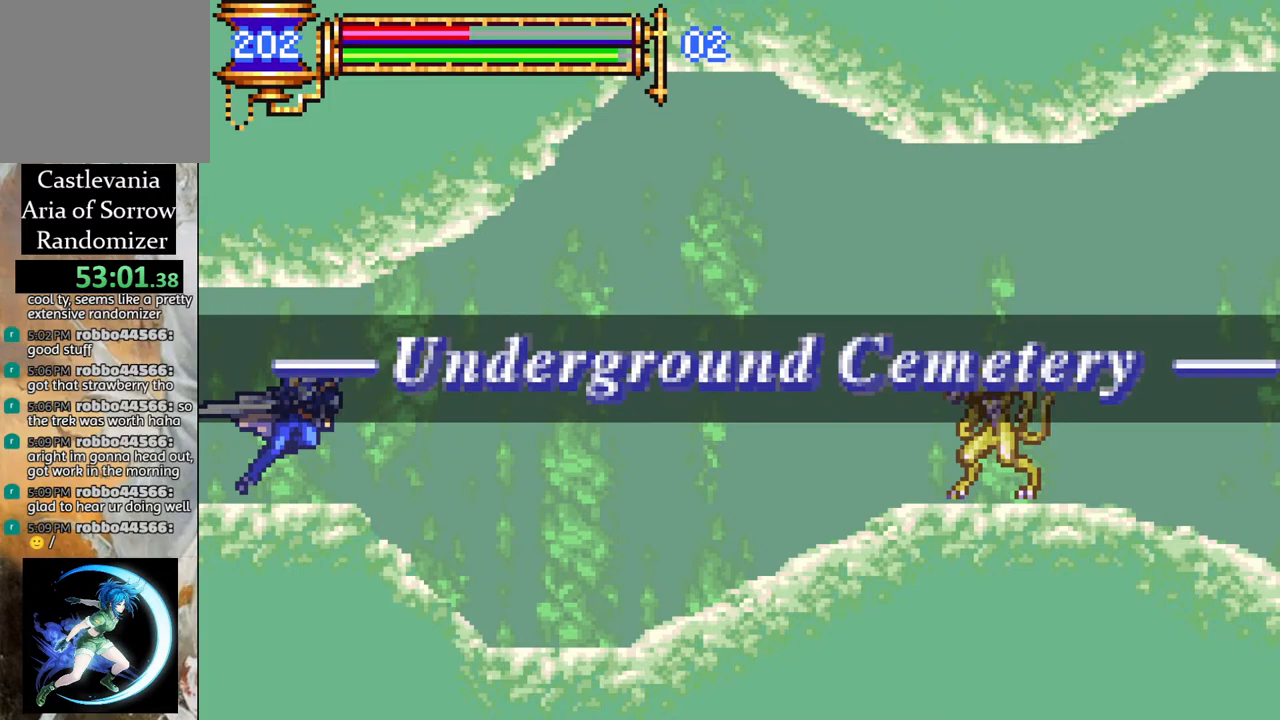
{"buttons": [], "left_stick": "center", "right_stick": "center", "events": []}
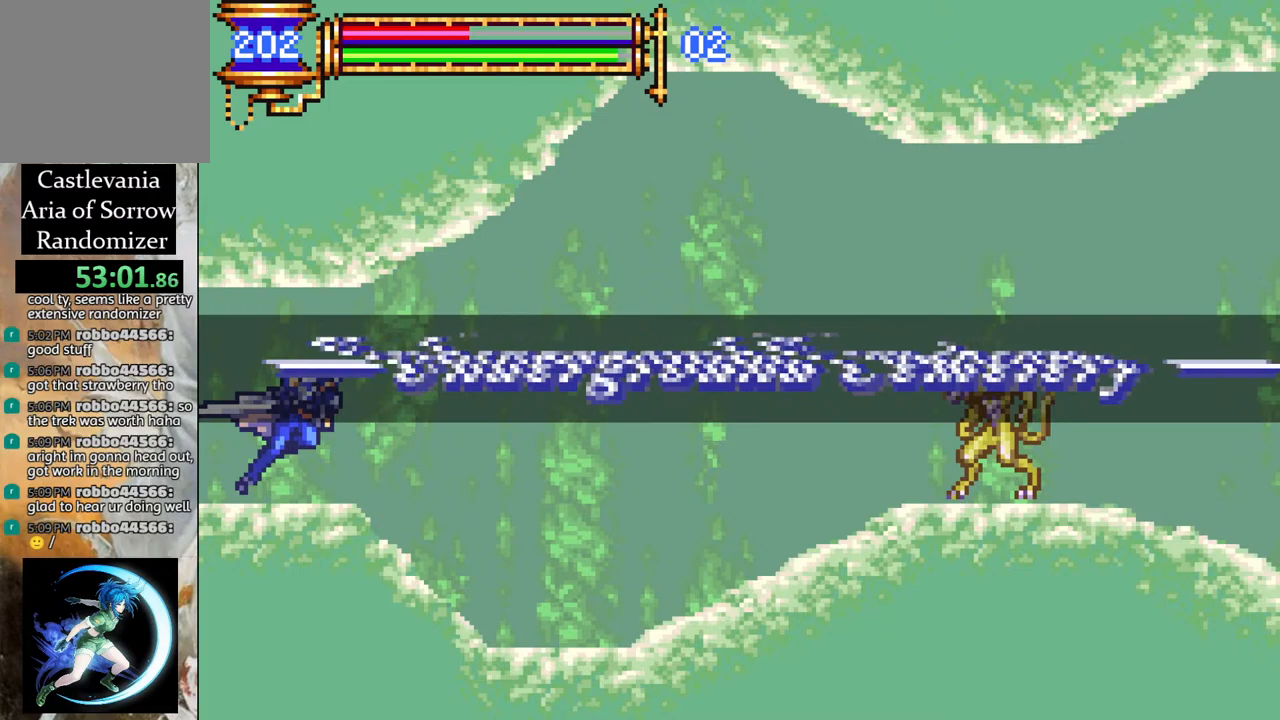
{"buttons": [], "left_stick": "center", "right_stick": "center", "events": []}
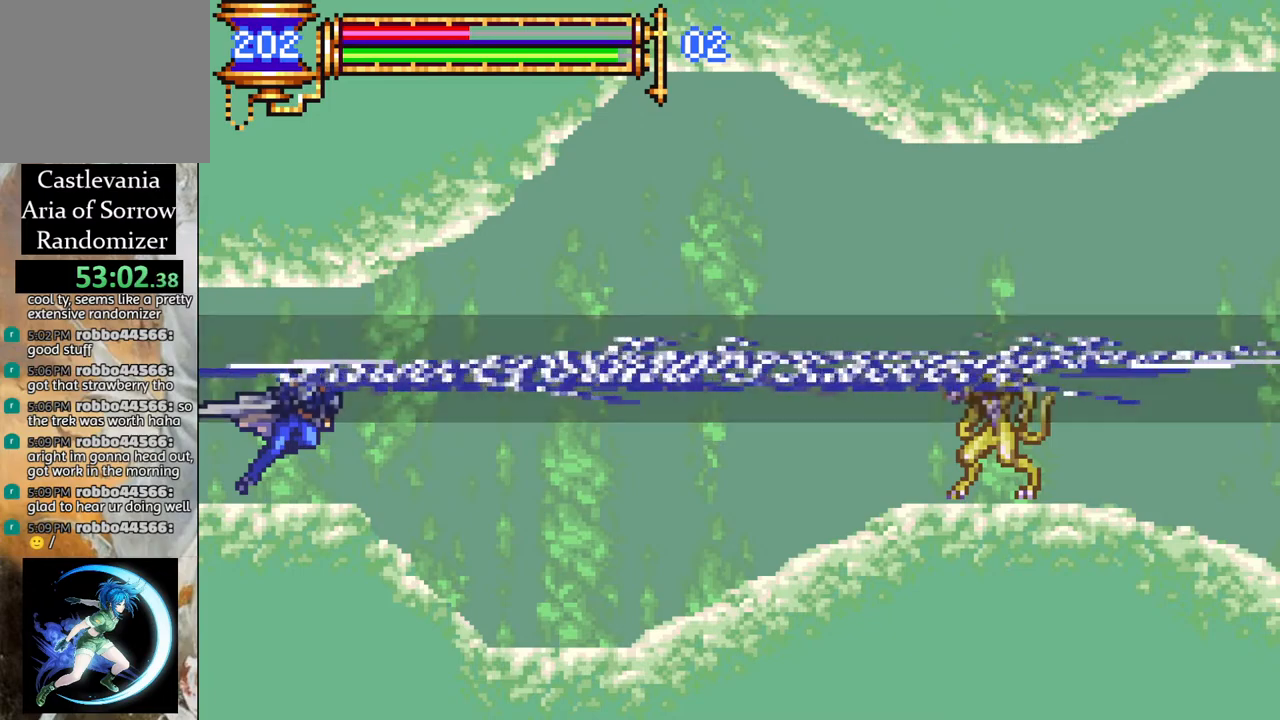
{"buttons": [], "left_stick": "center", "right_stick": "center", "events": []}
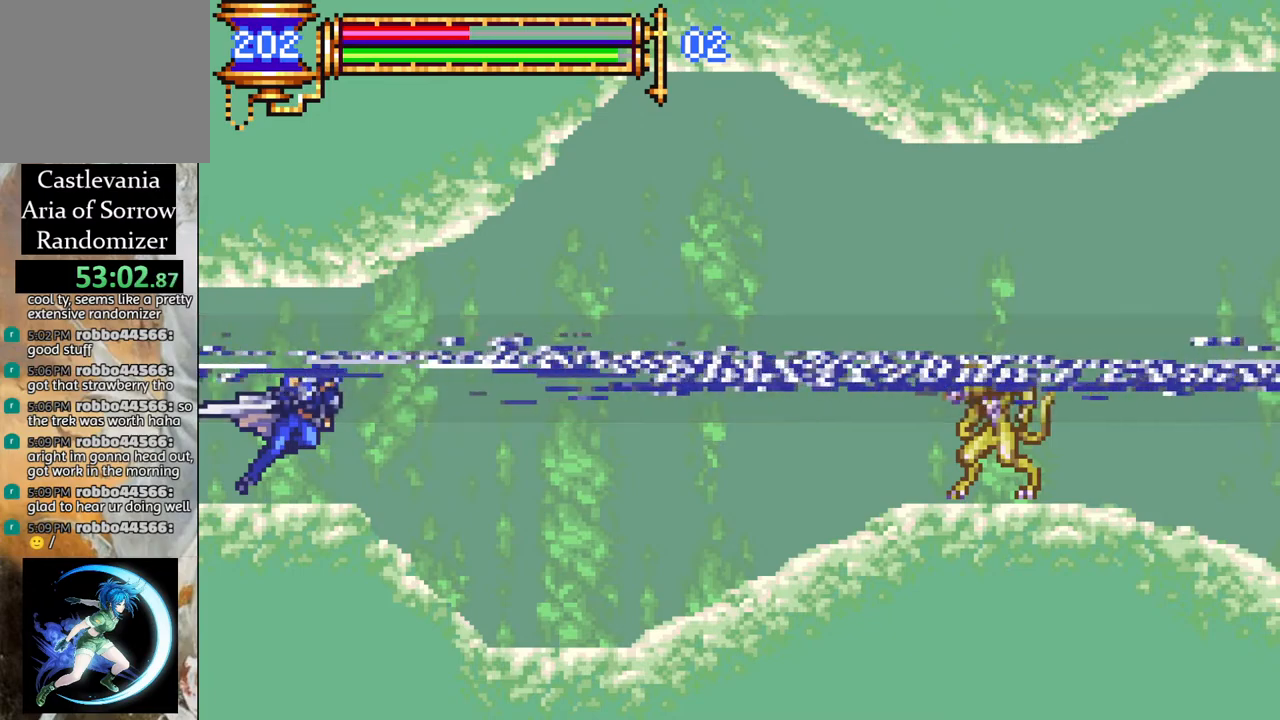
{"buttons": ["DPAD_RIGHT"], "left_stick": "center", "right_stick": "center", "events": [[50, "DPAD_RIGHT", "down"]]}
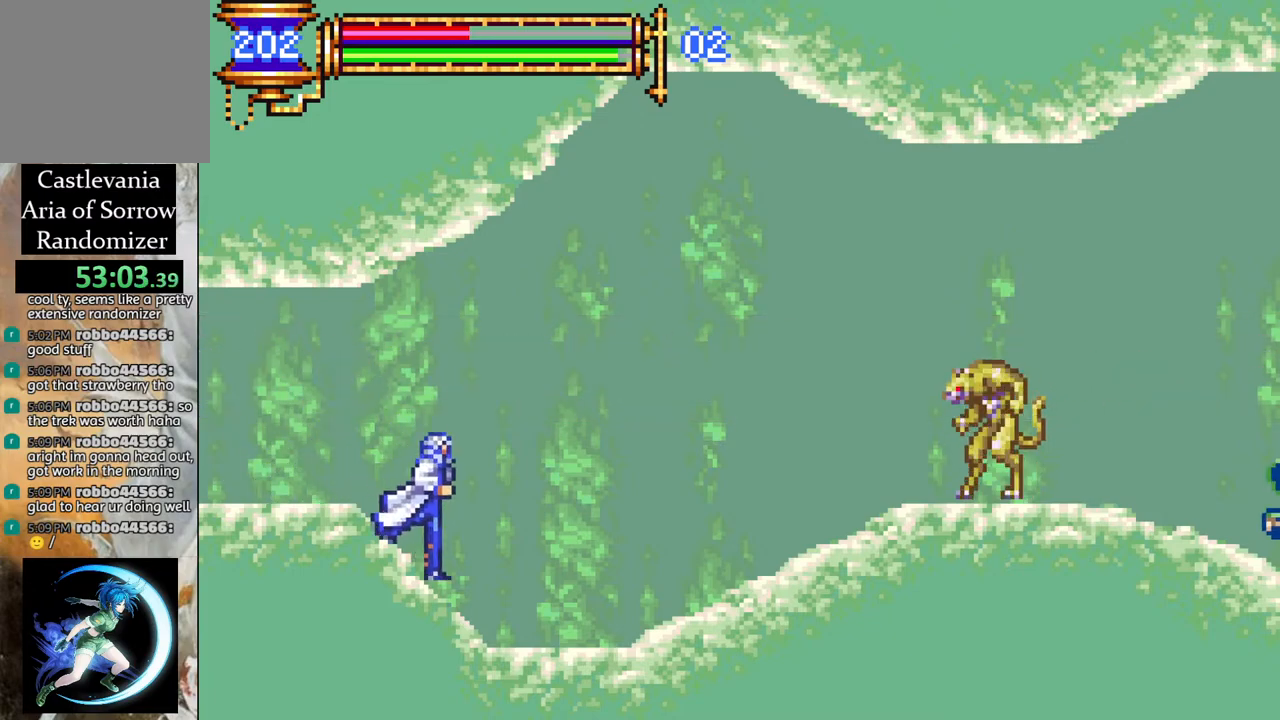
{"buttons": ["CROSS", "R1", "DPAD_RIGHT"], "left_stick": "center", "right_stick": "center", "events": [[100, "CROSS", "down"], [100, "DPAD_RIGHT", "up"], [117, "R1", "down"], [217, "DPAD_RIGHT", "down"], [267, "CROSS", "up"], [283, "R1", "up"], [383, "CROSS", "down"], [383, "R1", "down"]]}
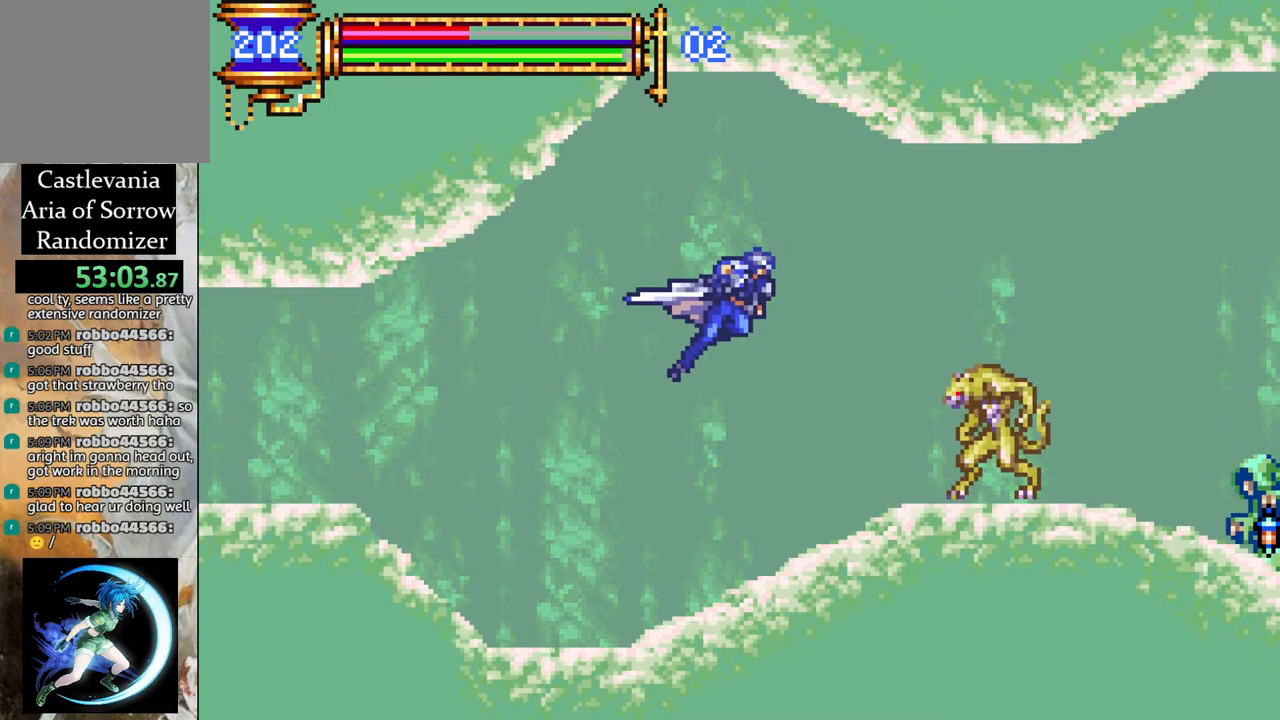
{"buttons": ["R1", "DPAD_RIGHT"], "left_stick": "center", "right_stick": "center", "events": [[267, "CROSS", "up"]]}